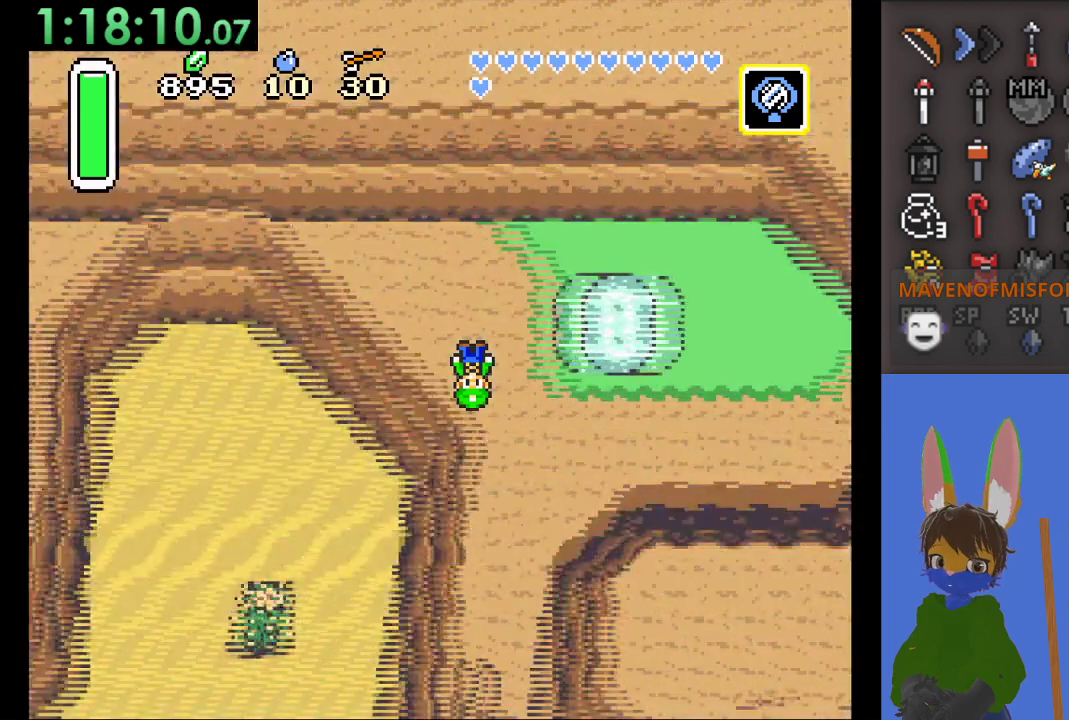
Gameplay with a controller (PlayStation layout); each line is a JSON object with the inputs held at the frame after it. "events" lists button and stick changes between this image and that frame as [ms after this image, input, new state], when the widget could be followed in between.
{"buttons": [], "left_stick": "right", "right_stick": "center", "events": []}
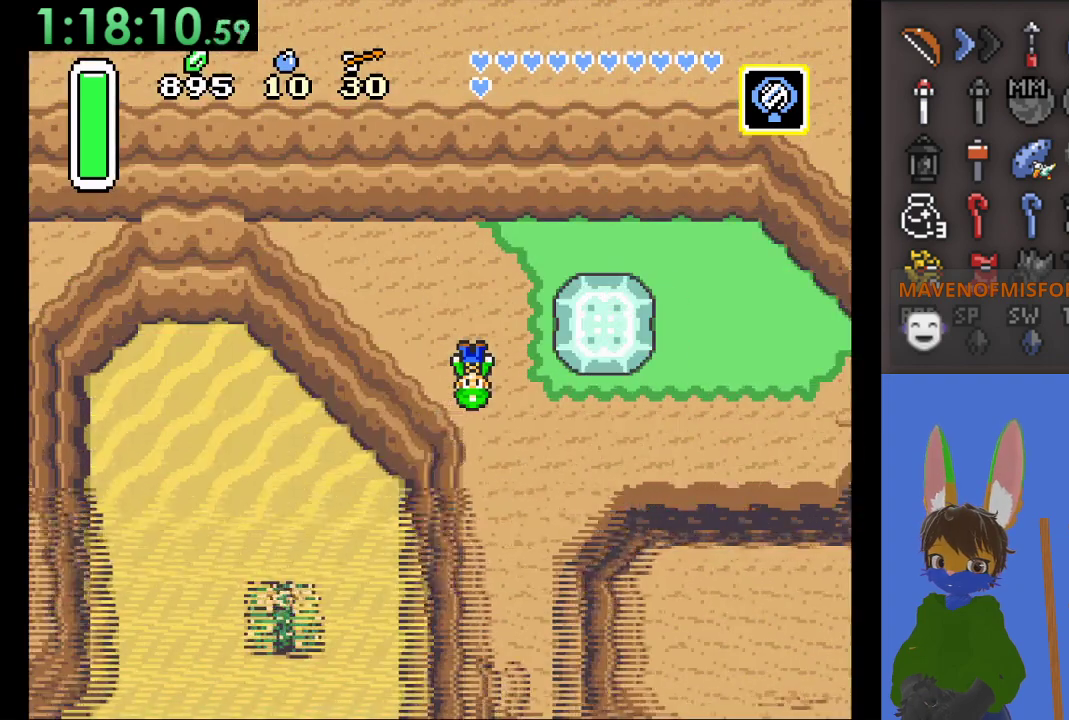
{"buttons": [], "left_stick": "right", "right_stick": "center", "events": []}
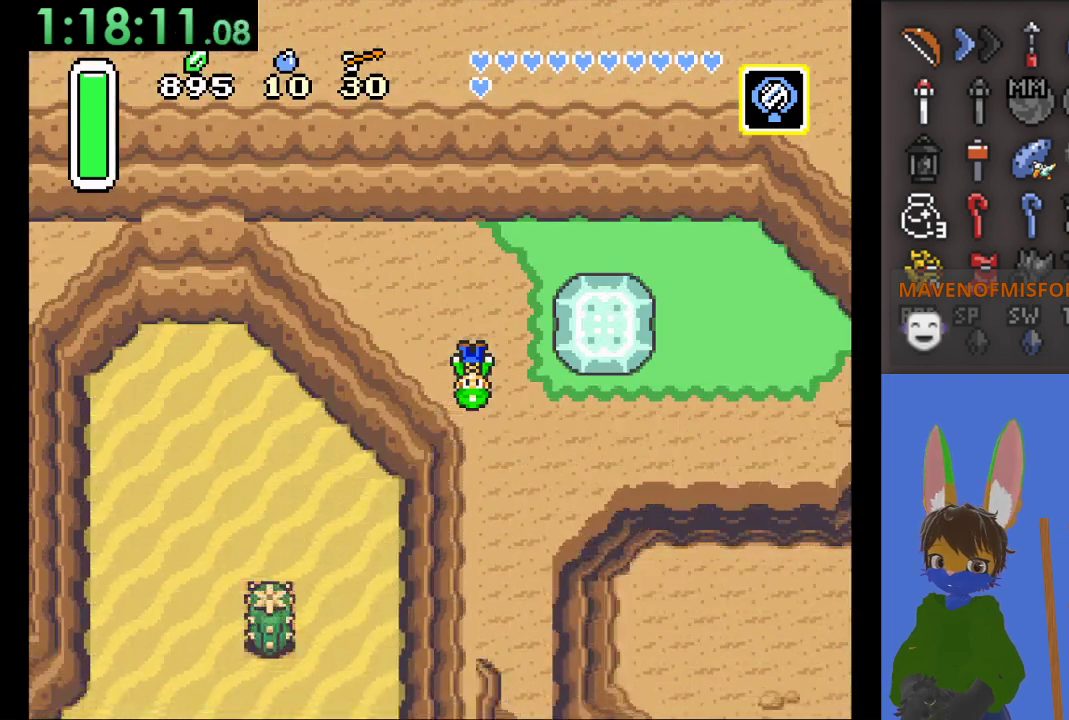
{"buttons": [], "left_stick": "right", "right_stick": "center", "events": []}
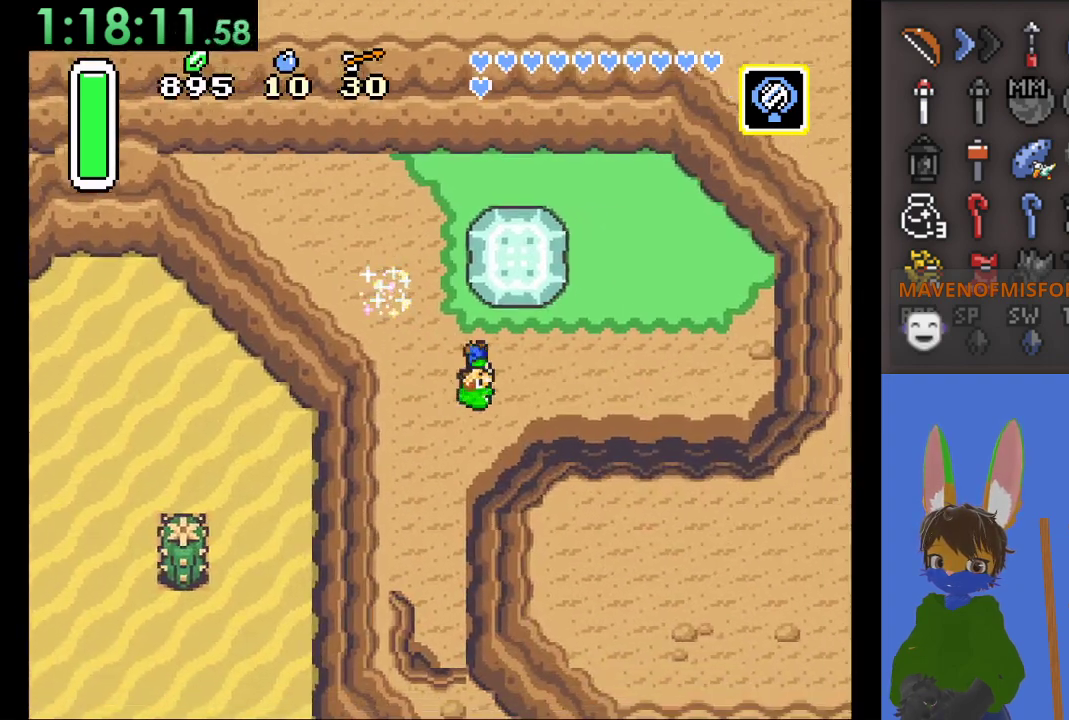
{"buttons": ["CIRCLE"], "left_stick": "down", "right_stick": "center", "events": [[133, "left_stick", "up-right"], [267, "left_stick", "up"], [333, "CIRCLE", "down"], [400, "left_stick", "down"]]}
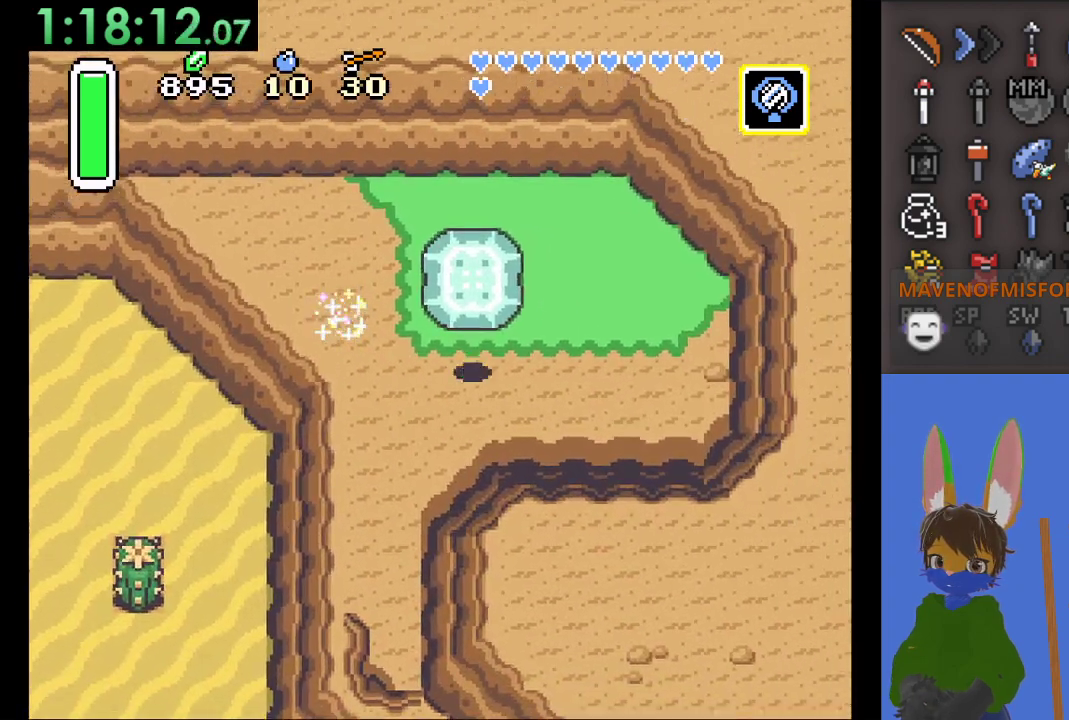
{"buttons": ["CIRCLE"], "left_stick": "down", "right_stick": "center", "events": []}
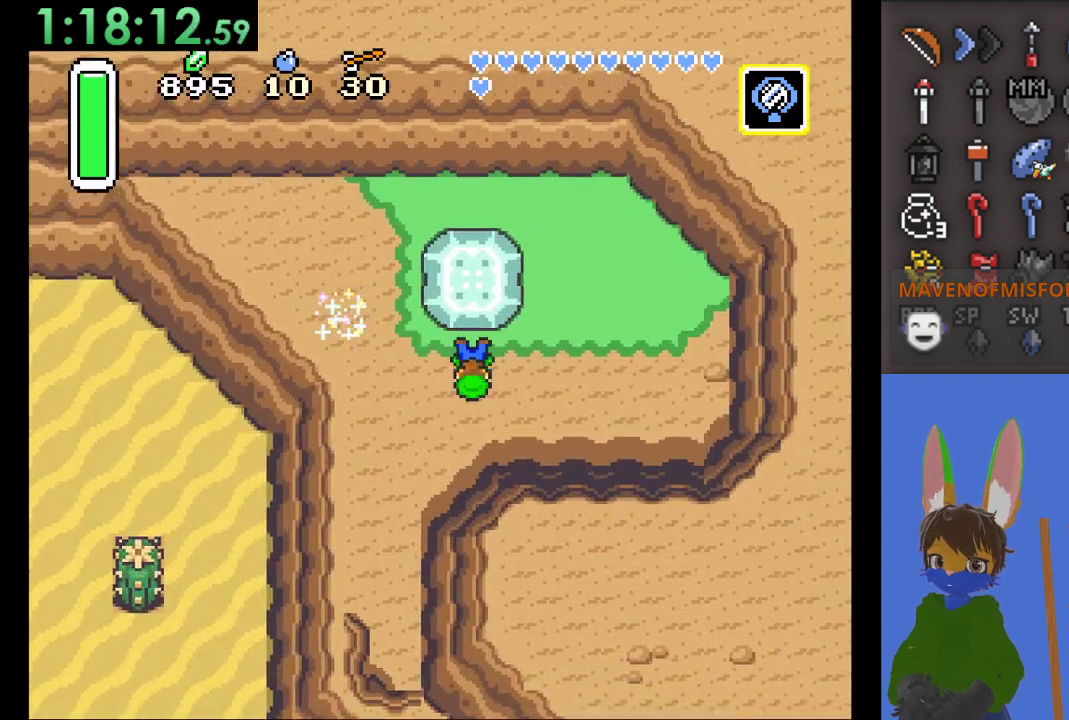
{"buttons": ["CIRCLE"], "left_stick": "center", "right_stick": "center", "events": [[67, "left_stick", "center"]]}
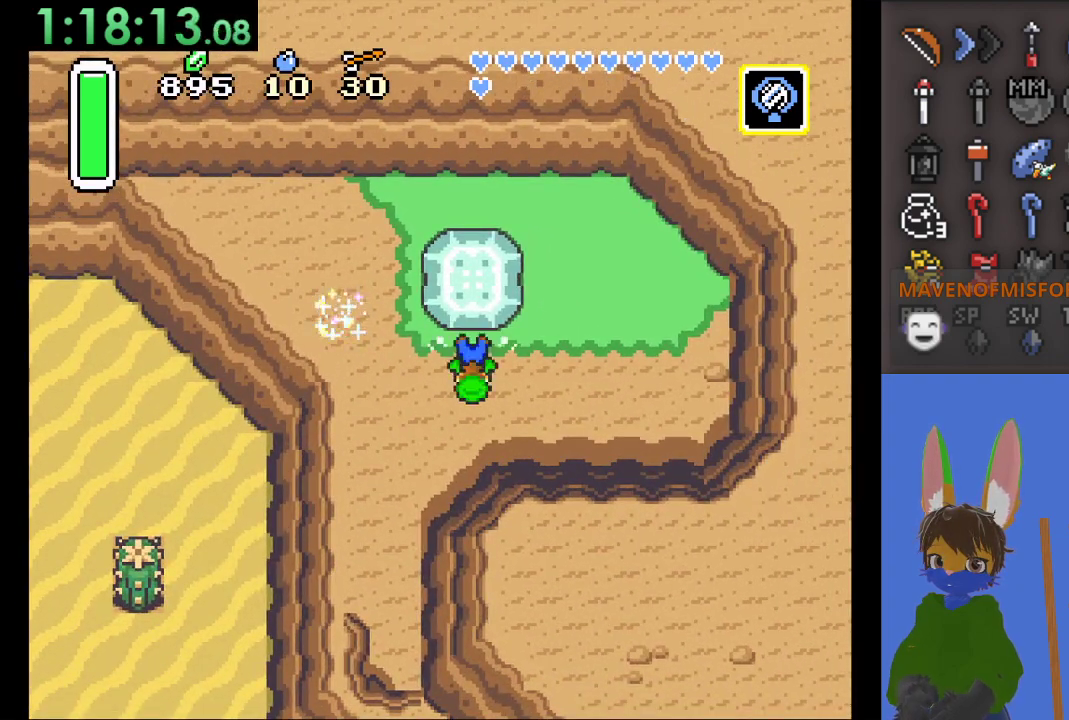
{"buttons": [], "left_stick": "center", "right_stick": "center", "events": [[33, "CIRCLE", "up"]]}